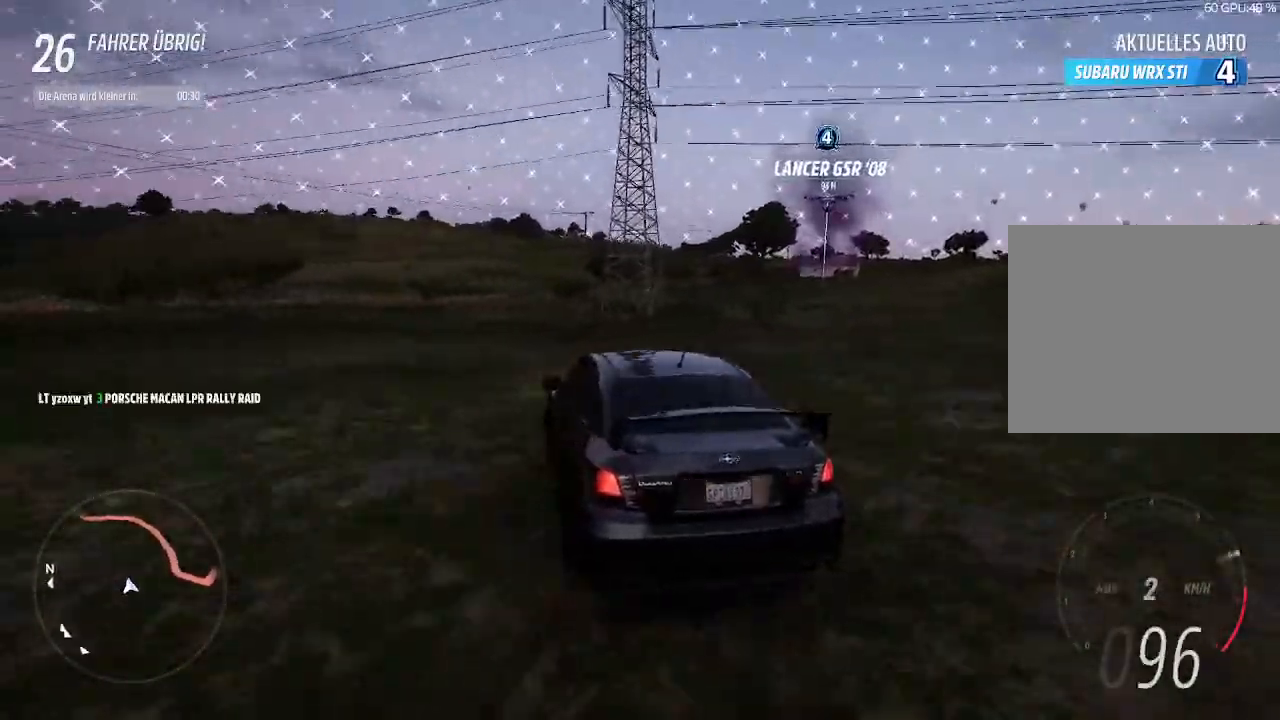
Gameplay with a controller (PlayStation layout); each line is a JSON object with the inputs held at the frame after it. "events" lists button and stick changes between this image and that frame as [ms after this image, input, new state], when the widget could be followed in between.
{"buttons": ["R2"], "left_stick": "left", "right_stick": "center", "events": [[200, "R2", "down"]]}
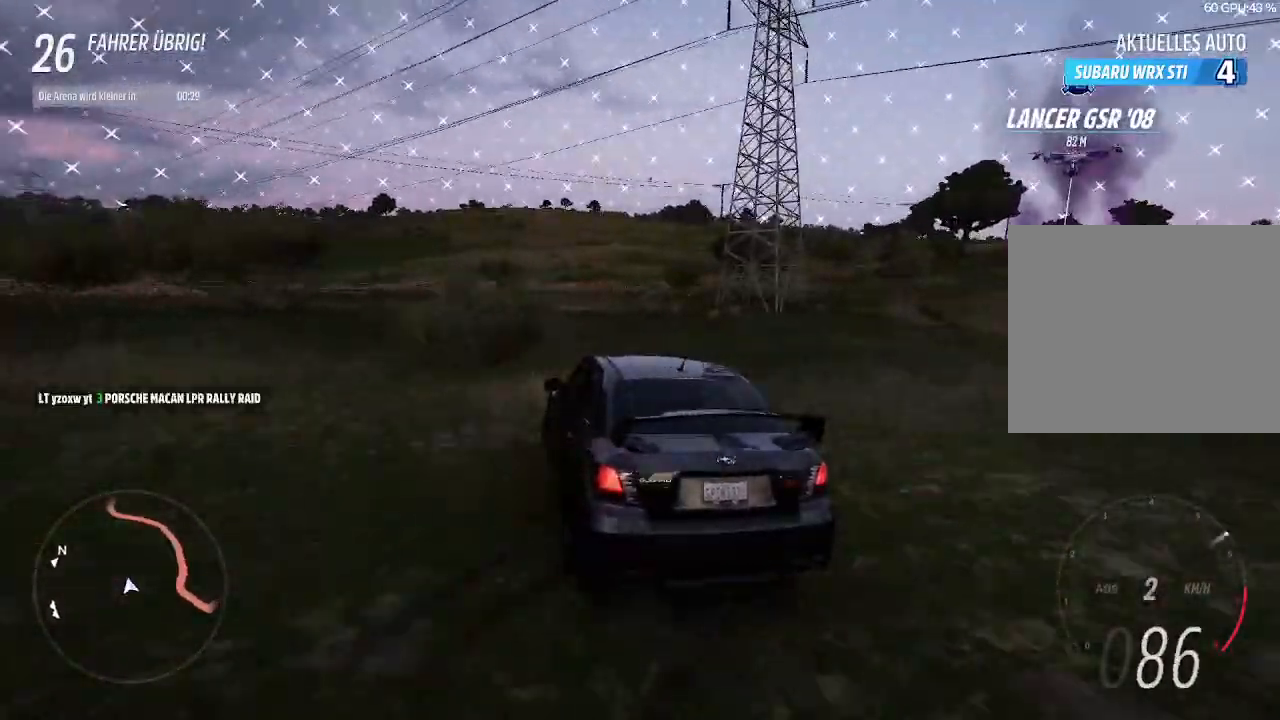
{"buttons": ["R2"], "left_stick": "up-left", "right_stick": "center", "events": [[167, "left_stick", "up-left"]]}
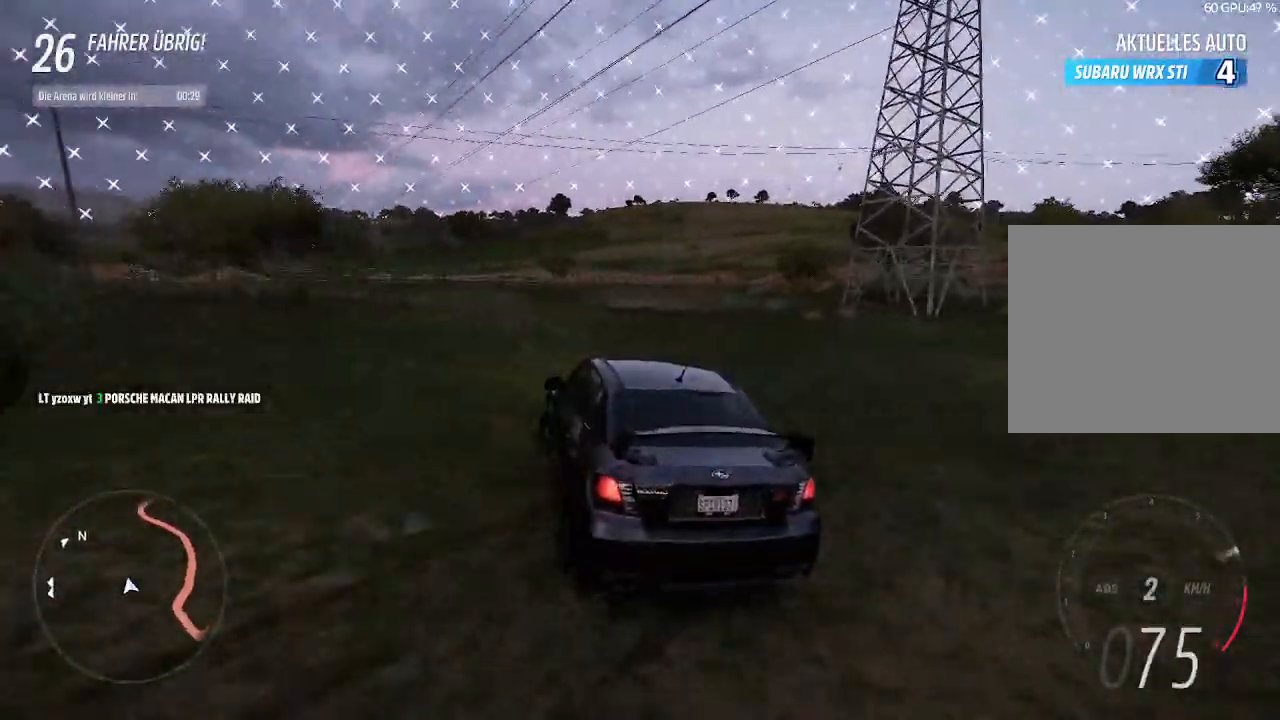
{"buttons": ["R2"], "left_stick": "up-right", "right_stick": "center", "events": [[100, "left_stick", "up-right"], [267, "left_stick", "up-left"], [400, "left_stick", "up-right"]]}
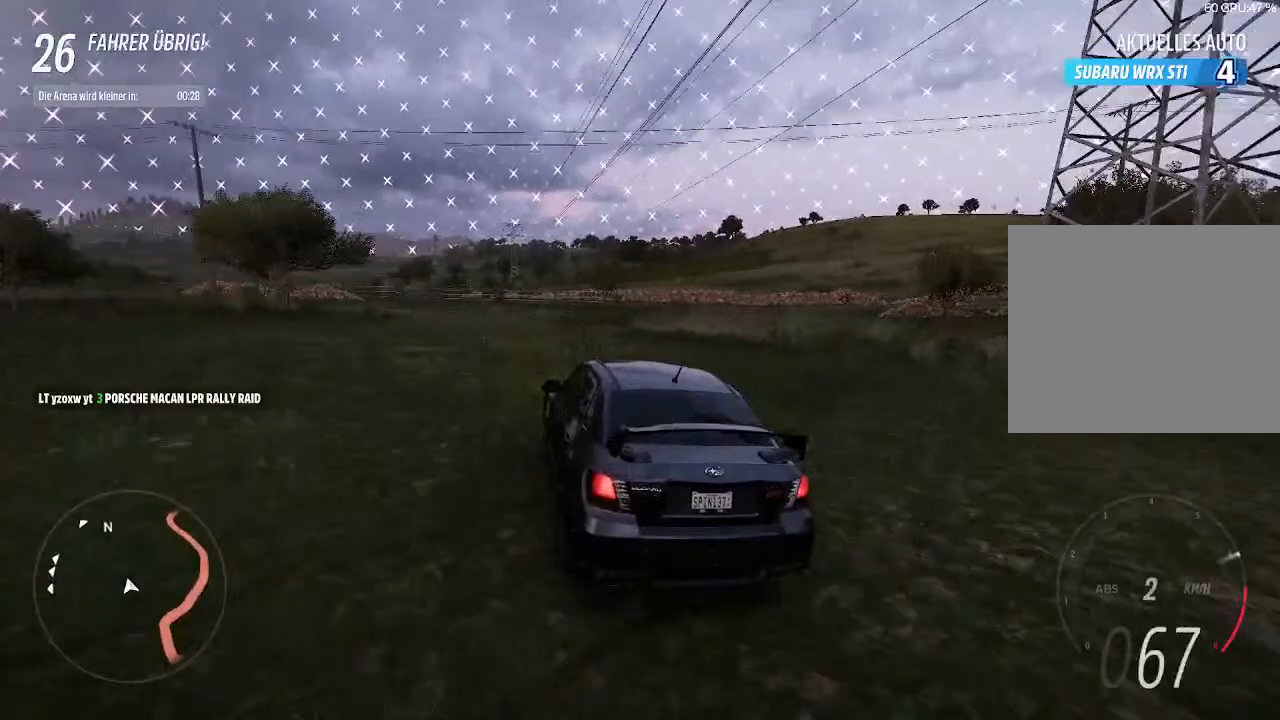
{"buttons": ["R2"], "left_stick": "center", "right_stick": "center", "events": [[100, "left_stick", "center"], [167, "left_stick", "up-right"], [400, "left_stick", "center"]]}
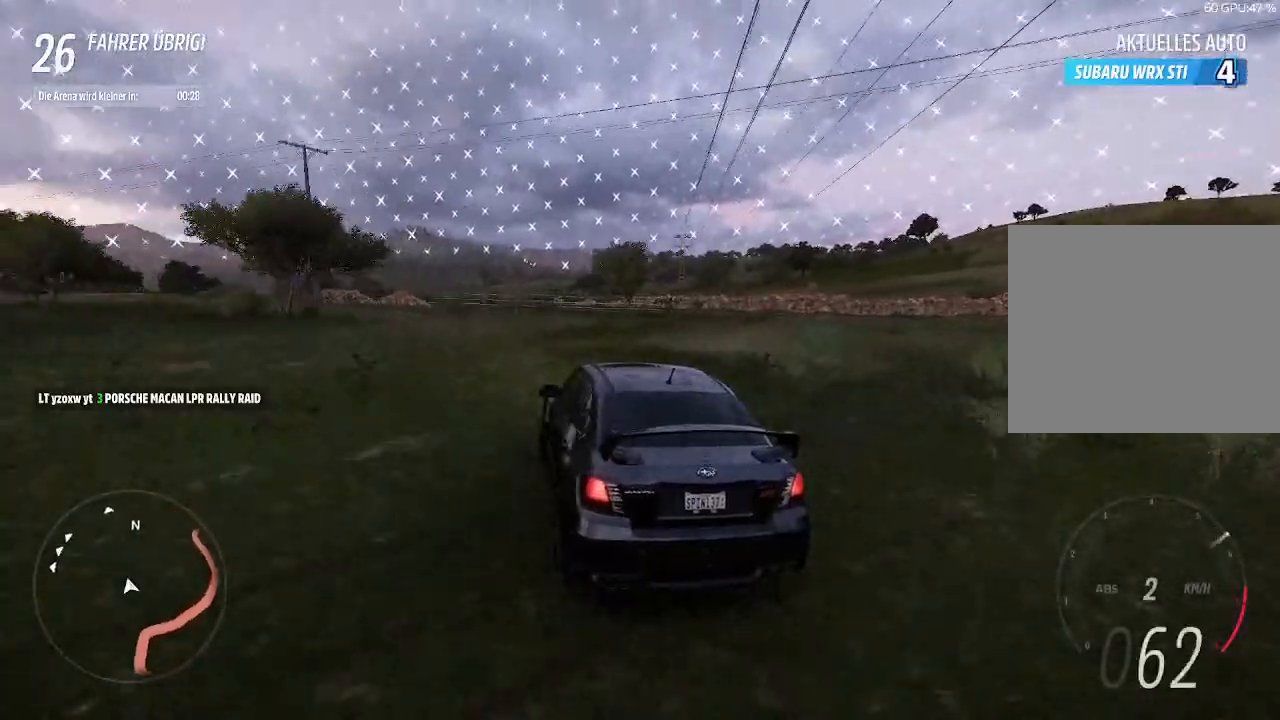
{"buttons": ["R2"], "left_stick": "left", "right_stick": "center", "events": [[33, "left_stick", "right"], [200, "left_stick", "center"], [300, "left_stick", "up-right"], [500, "left_stick", "left"]]}
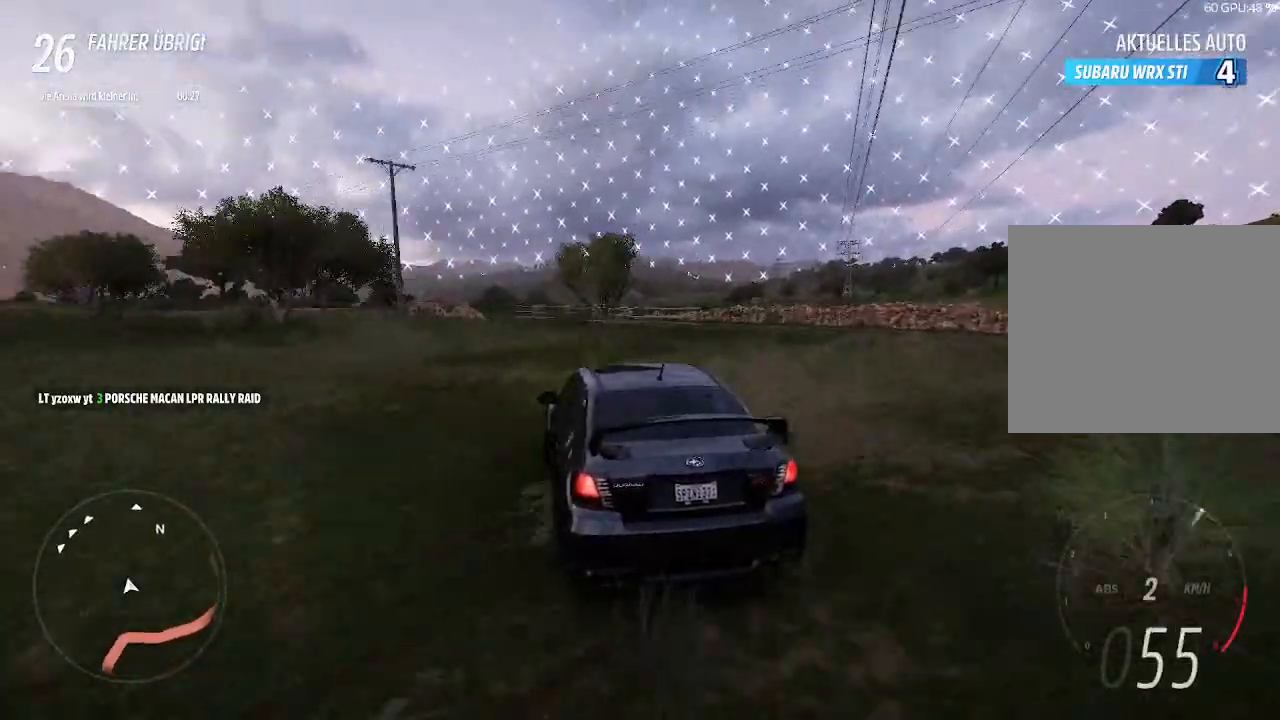
{"buttons": ["R2"], "left_stick": "center", "right_stick": "center", "events": [[333, "left_stick", "up-right"], [467, "left_stick", "center"]]}
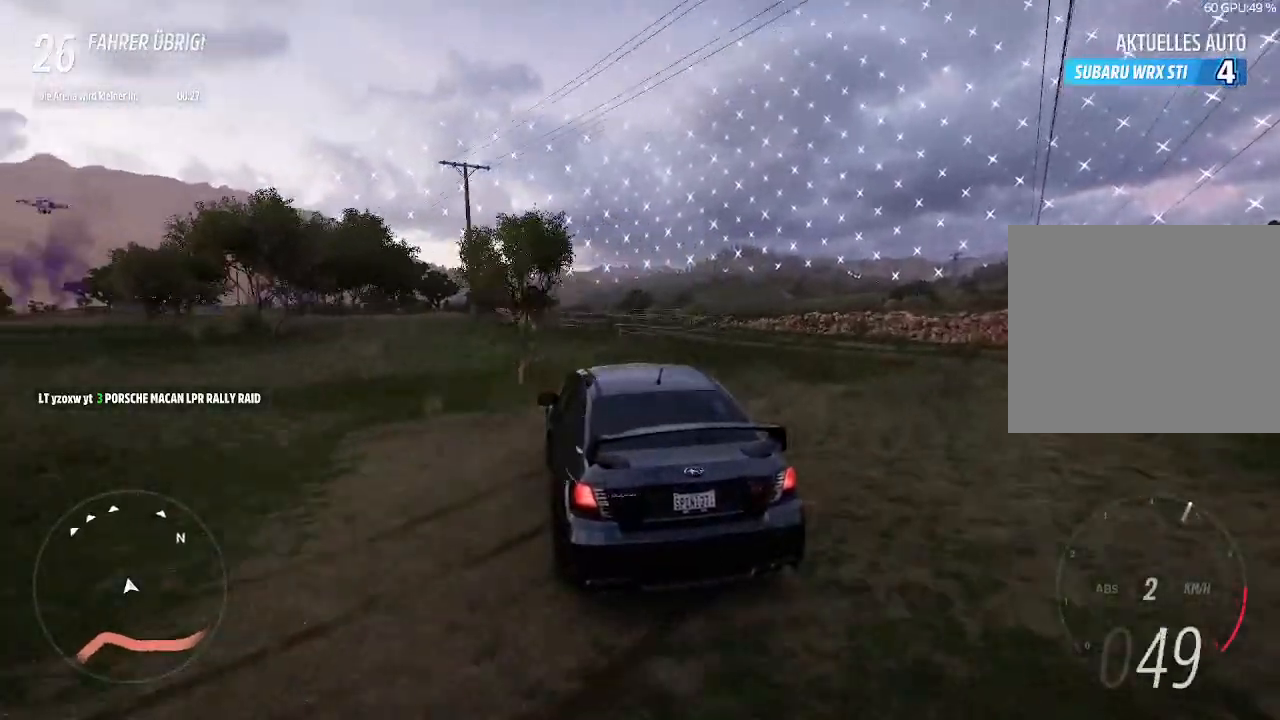
{"buttons": ["R2"], "left_stick": "center", "right_stick": "center", "events": [[100, "left_stick", "up-right"], [267, "left_stick", "center"]]}
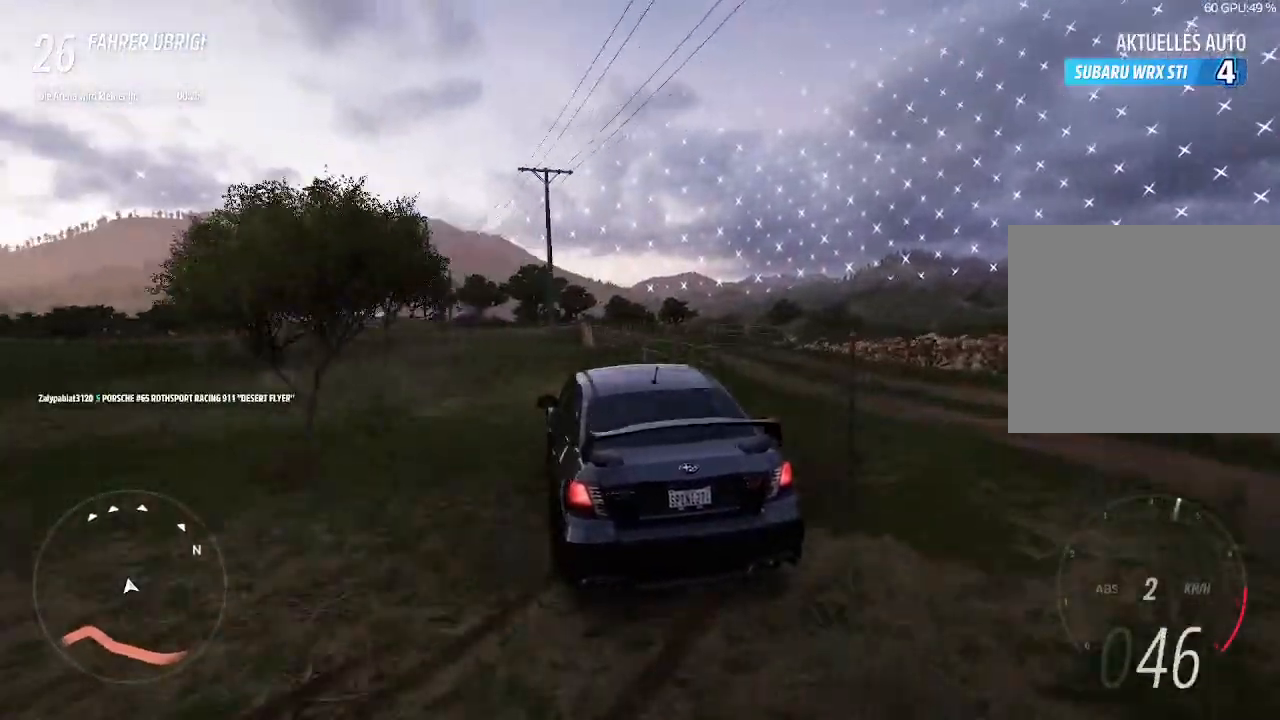
{"buttons": ["R2"], "left_stick": "right", "right_stick": "center", "events": [[167, "left_stick", "right"]]}
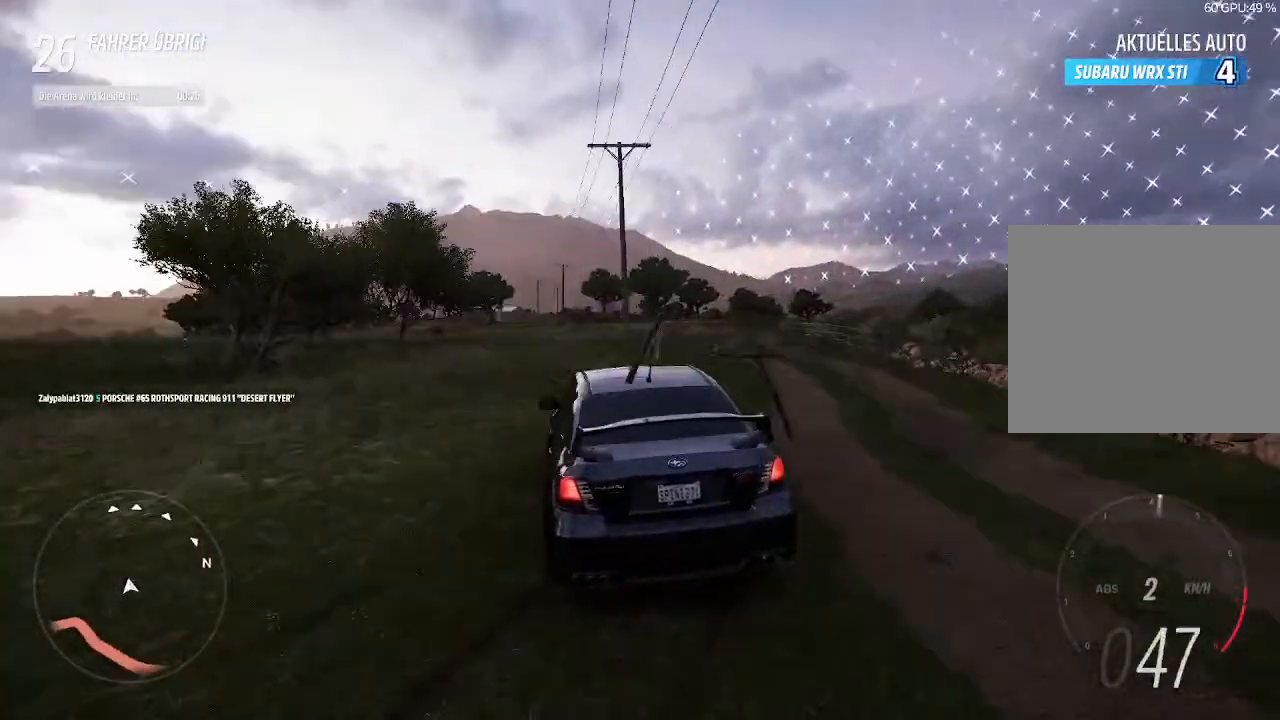
{"buttons": ["R2"], "left_stick": "left", "right_stick": "center", "events": [[133, "left_stick", "left"], [267, "left_stick", "center"], [333, "left_stick", "up-right"], [433, "left_stick", "center"], [500, "left_stick", "left"]]}
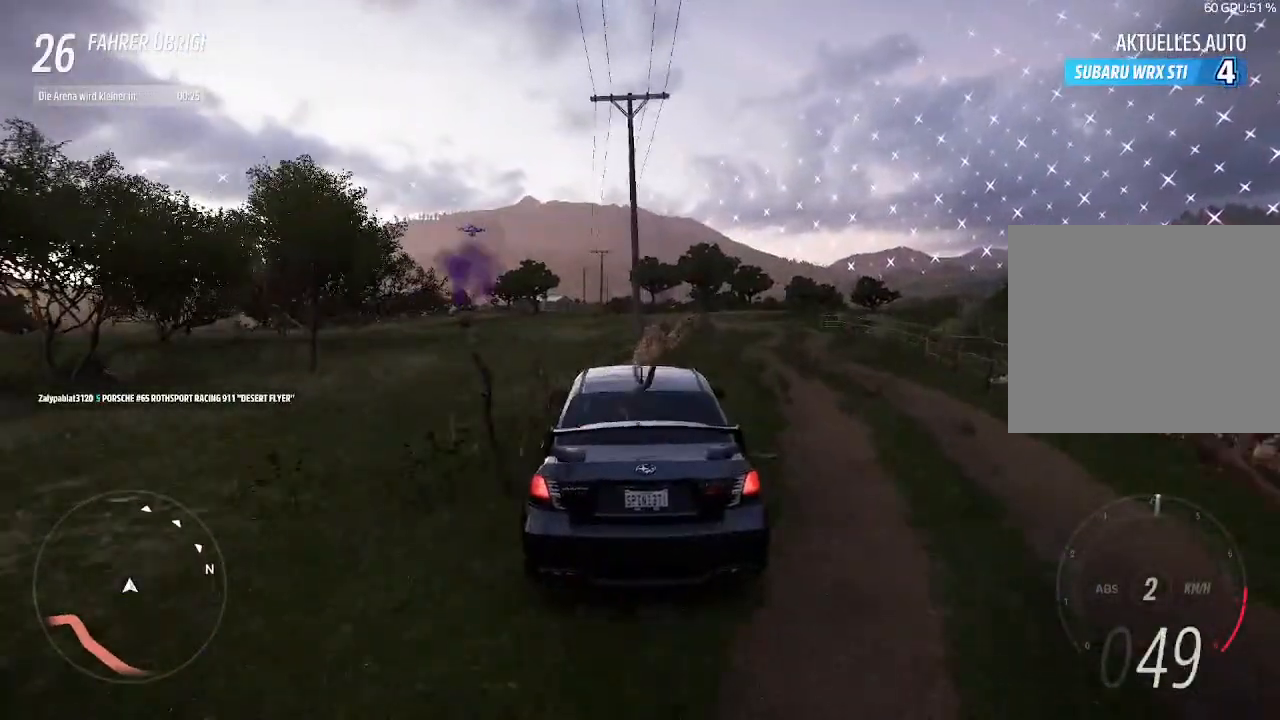
{"buttons": ["R2"], "left_stick": "right", "right_stick": "center", "events": [[100, "left_stick", "right"]]}
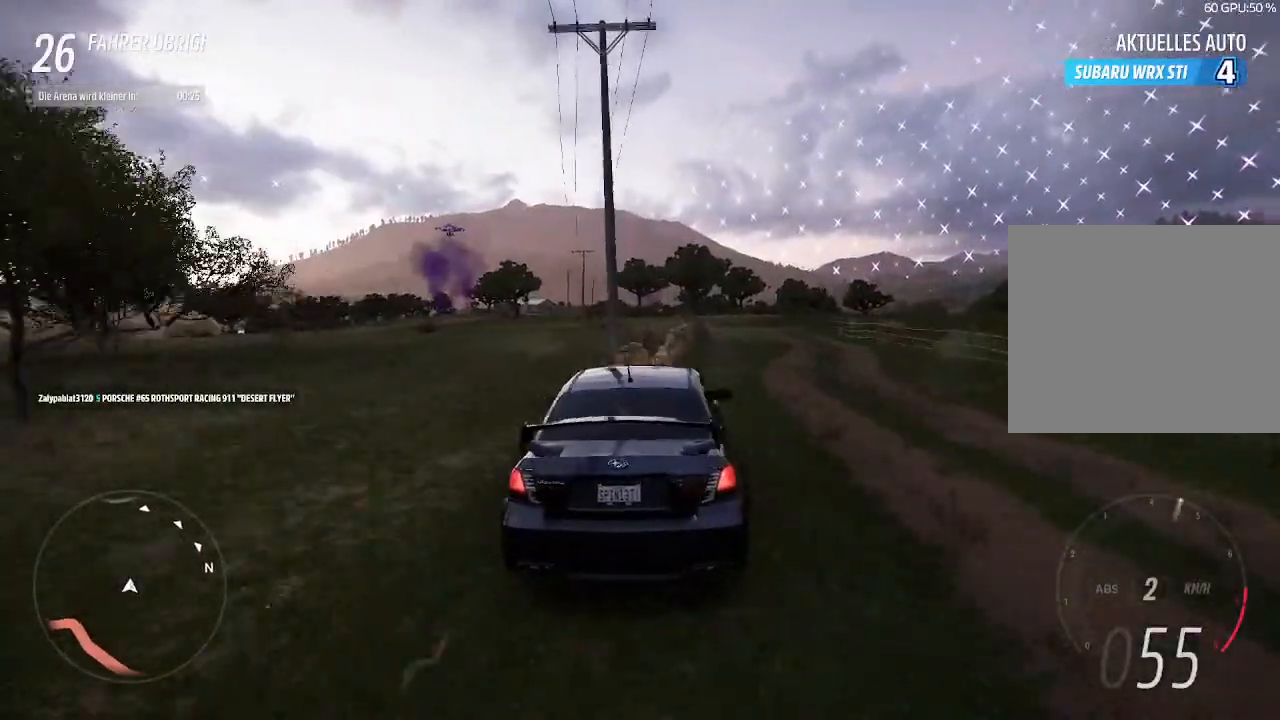
{"buttons": ["R2"], "left_stick": "center", "right_stick": "center", "events": [[67, "left_stick", "center"]]}
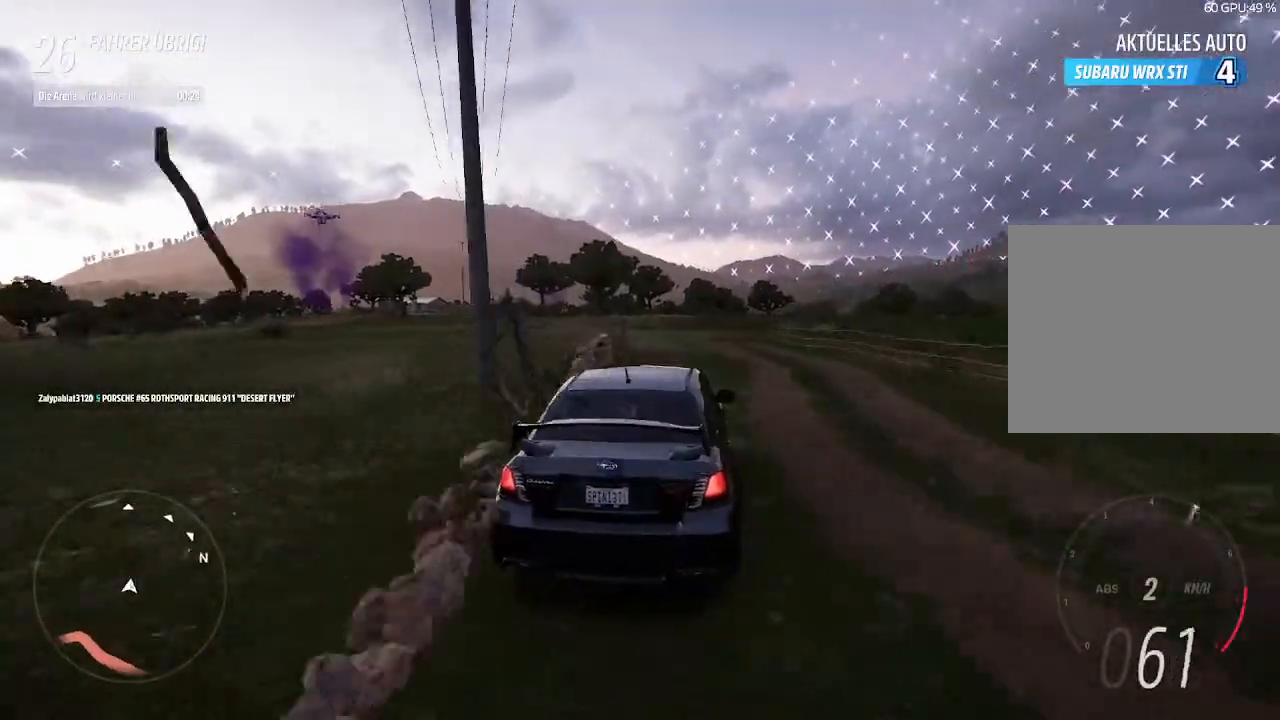
{"buttons": ["R2"], "left_stick": "left", "right_stick": "center", "events": [[200, "left_stick", "left"], [367, "left_stick", "center"], [500, "left_stick", "left"]]}
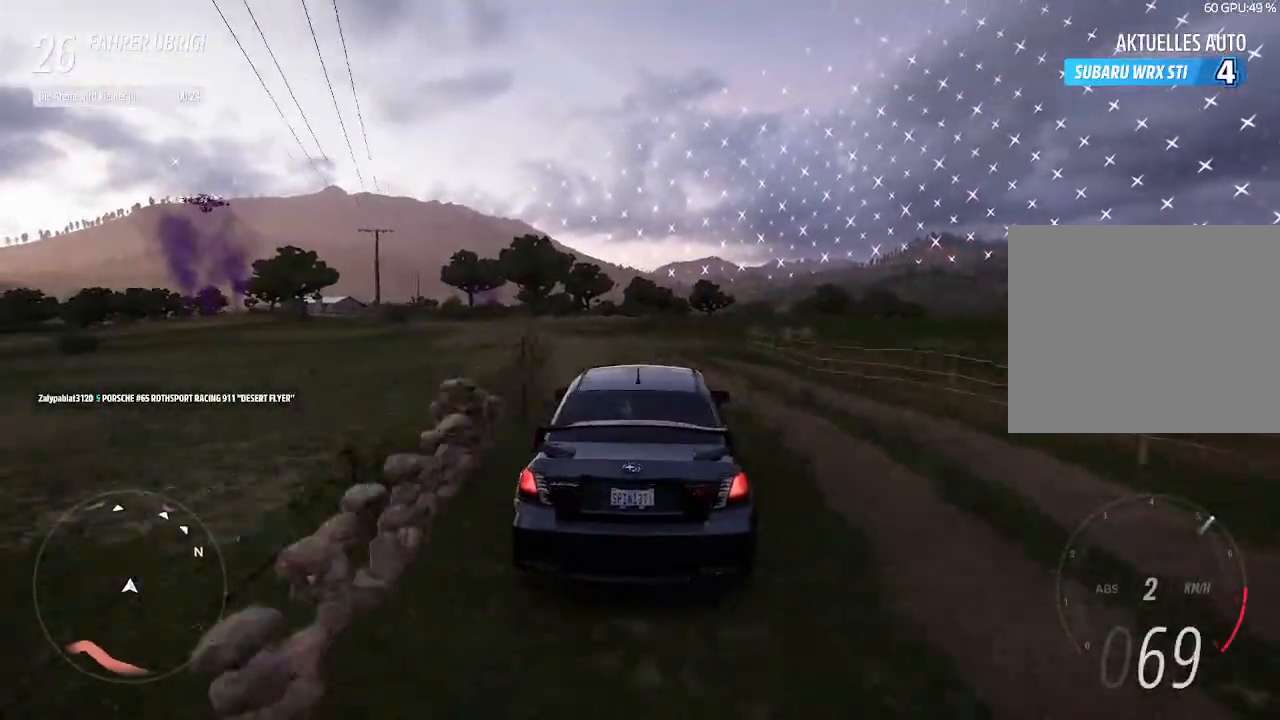
{"buttons": ["R2"], "left_stick": "center", "right_stick": "center", "events": [[367, "left_stick", "center"]]}
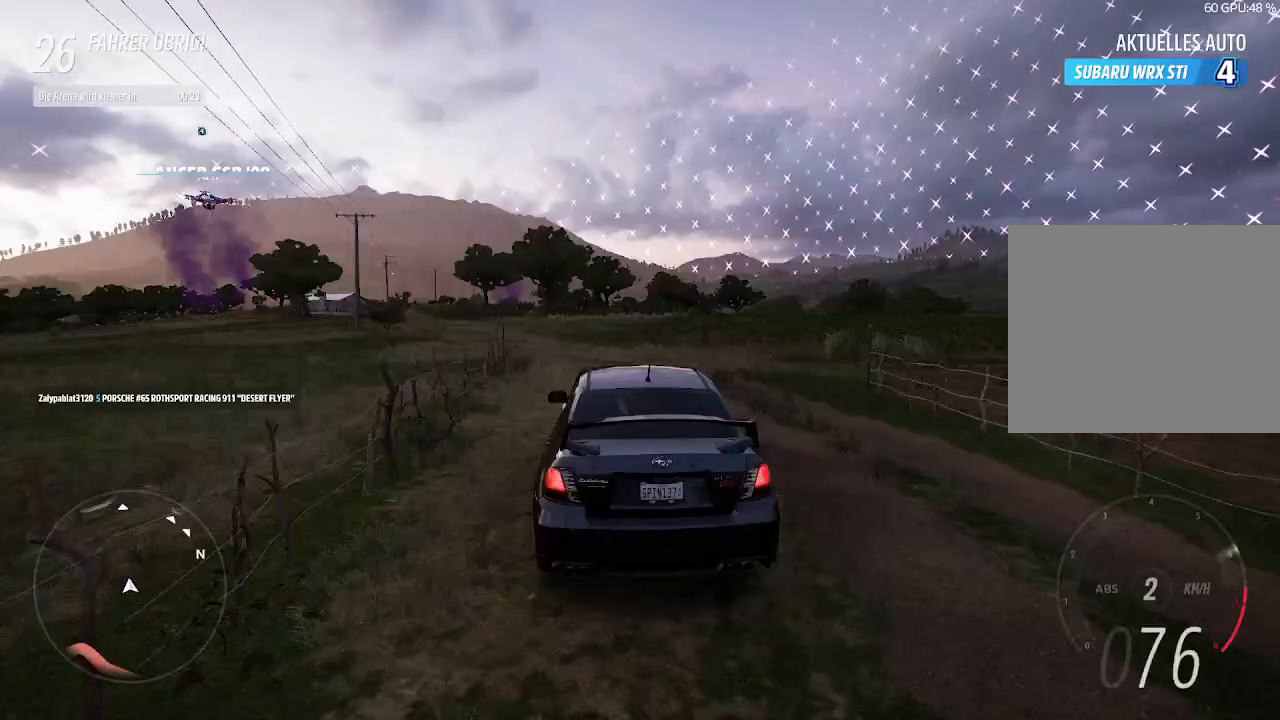
{"buttons": ["R2"], "left_stick": "center", "right_stick": "center", "events": [[167, "left_stick", "left"], [367, "left_stick", "center"]]}
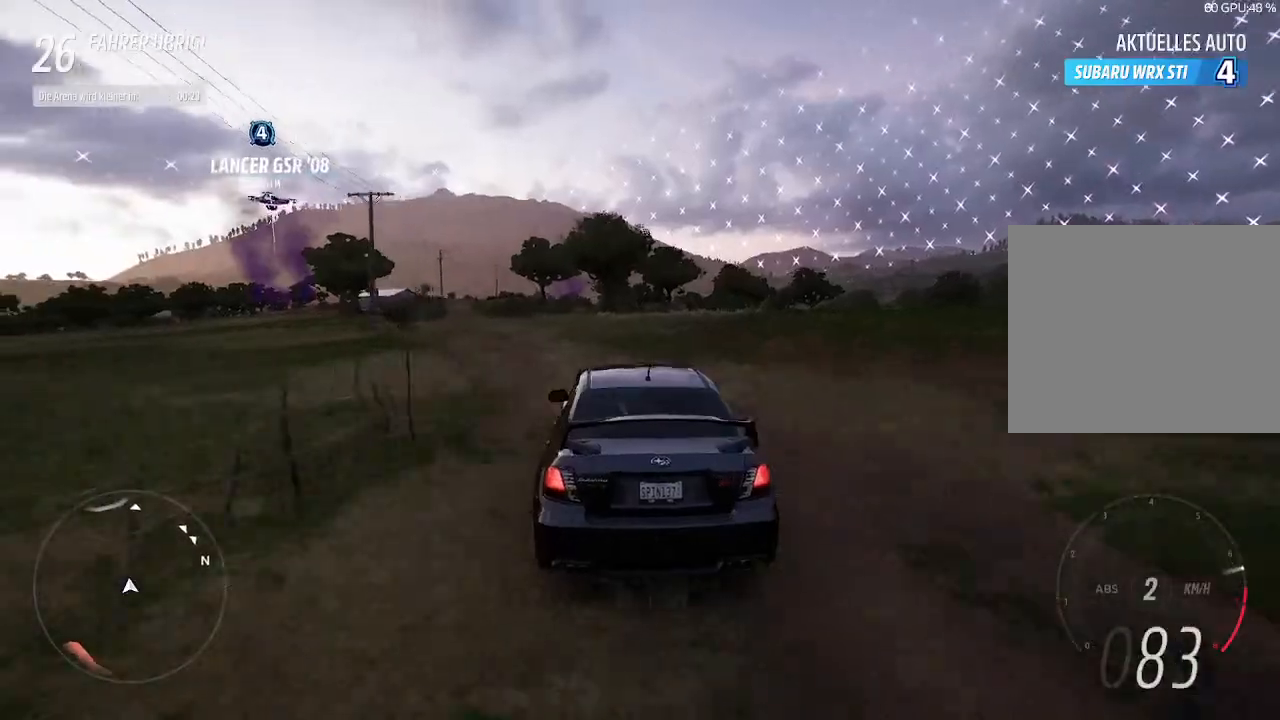
{"buttons": ["R2"], "left_stick": "center", "right_stick": "center", "events": [[133, "left_stick", "left"], [333, "left_stick", "center"]]}
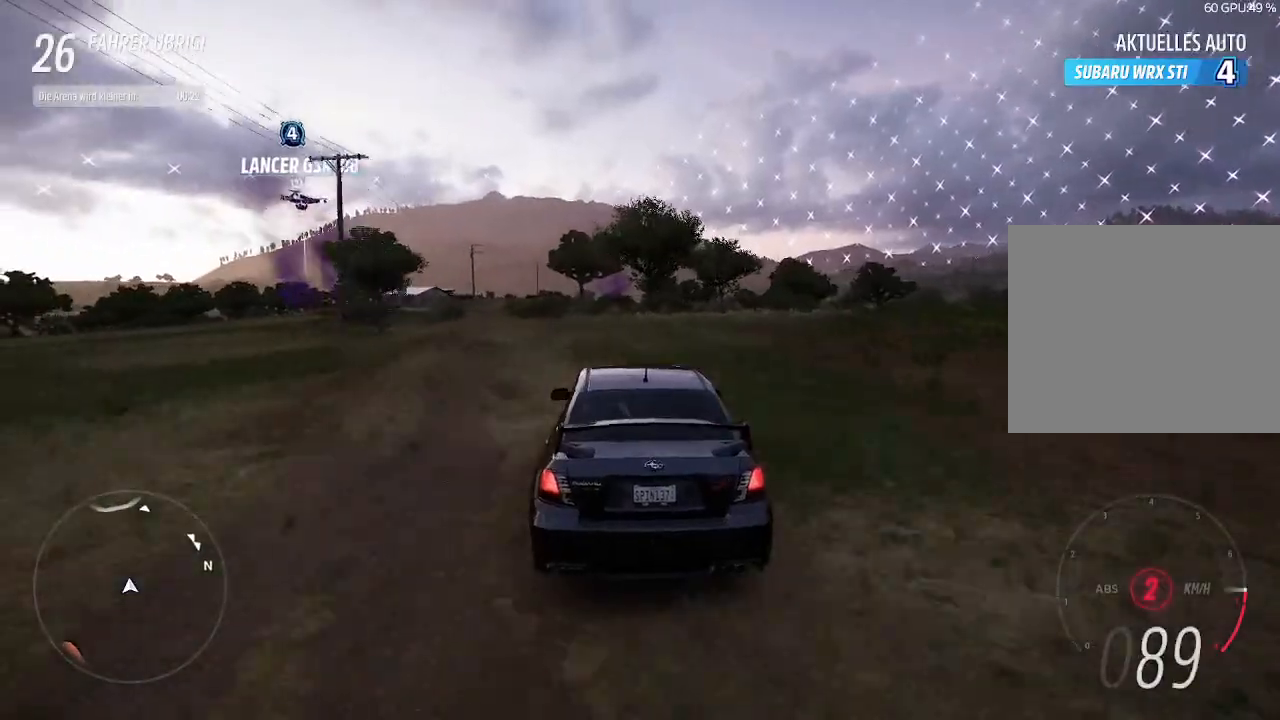
{"buttons": ["R2"], "left_stick": "right", "right_stick": "center", "events": [[433, "left_stick", "right"]]}
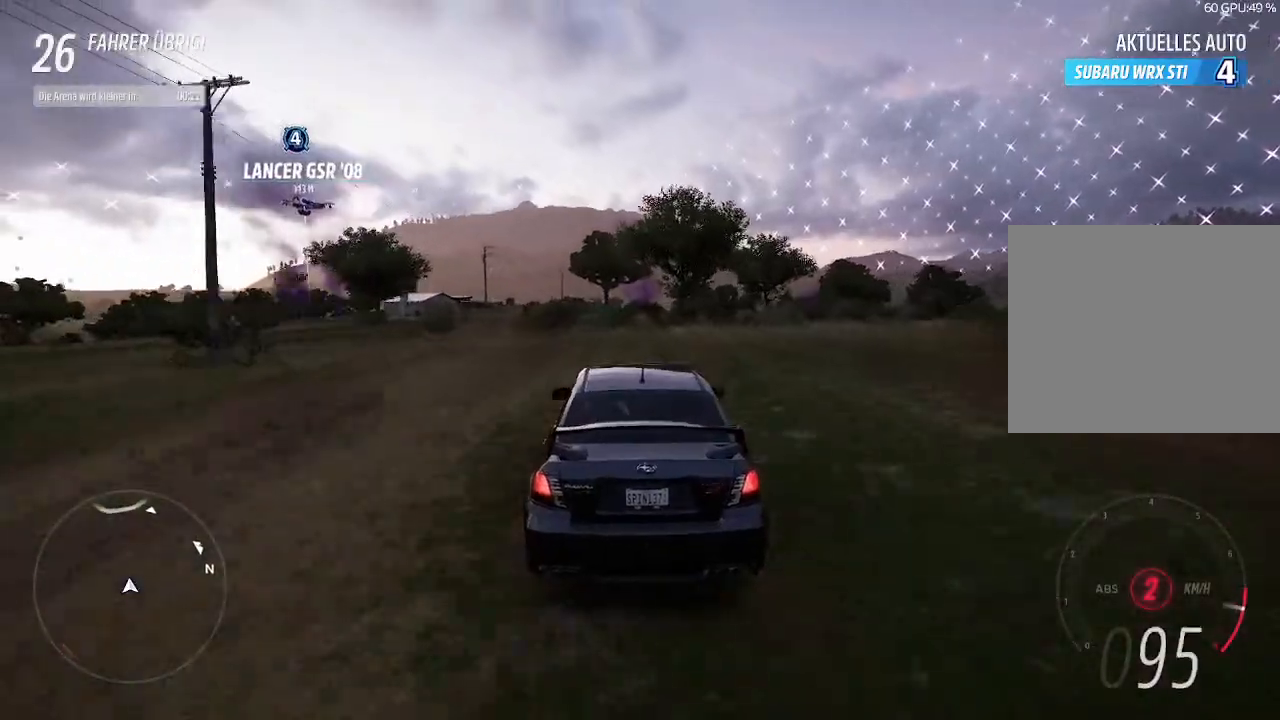
{"buttons": ["R2"], "left_stick": "center", "right_stick": "center", "events": [[100, "left_stick", "left"], [200, "CIRCLE", "down"], [267, "left_stick", "center"], [367, "CIRCLE", "up"]]}
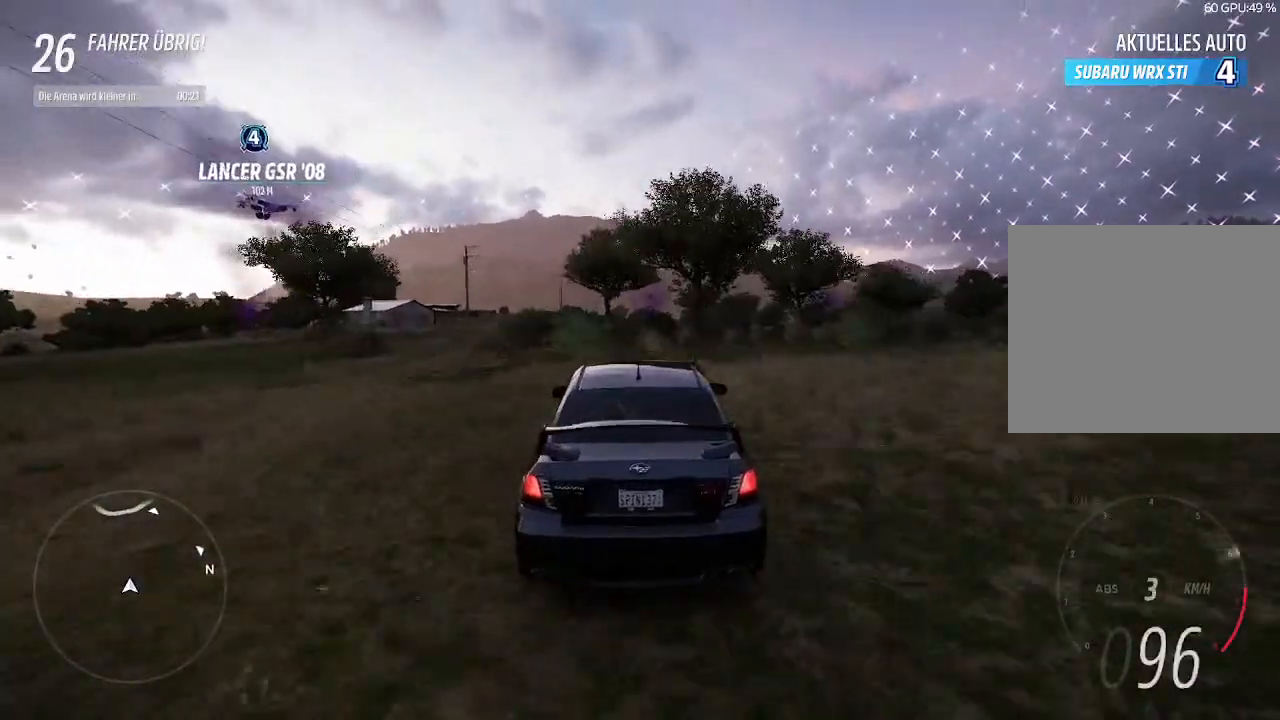
{"buttons": ["R2"], "left_stick": "center", "right_stick": "center", "events": [[267, "left_stick", "right"], [467, "left_stick", "center"]]}
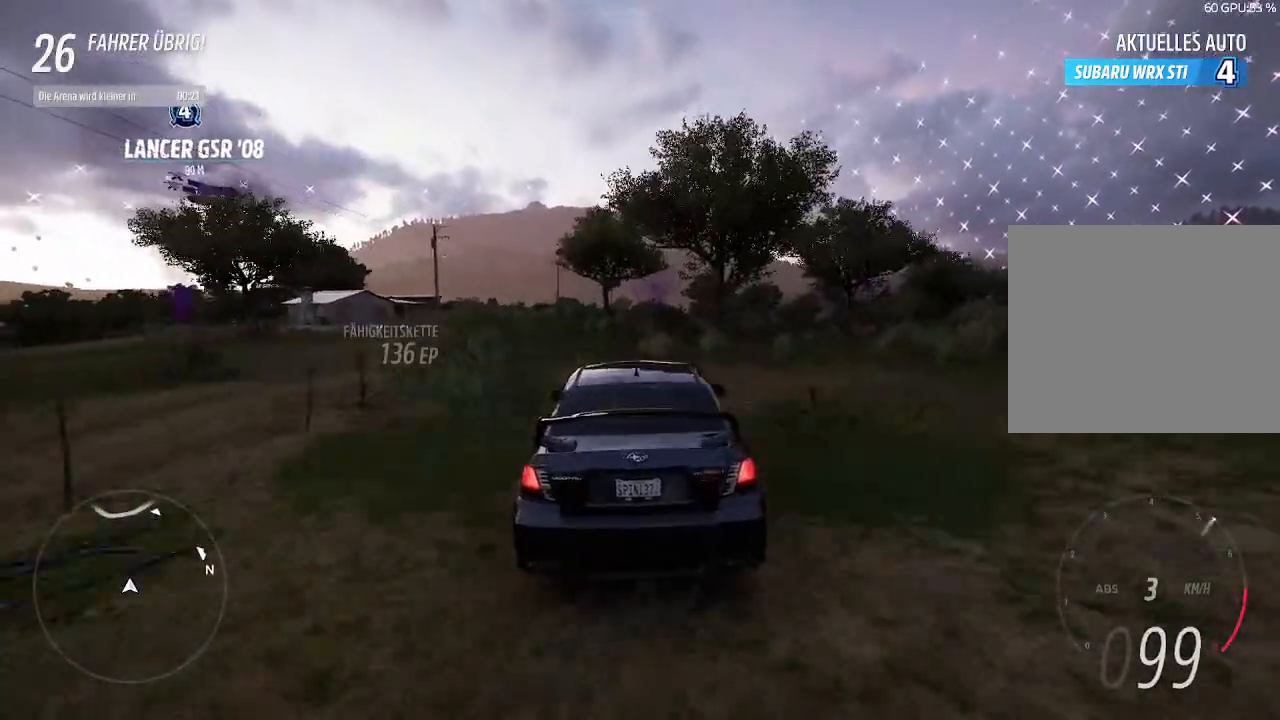
{"buttons": ["R2"], "left_stick": "right", "right_stick": "center", "events": [[100, "left_stick", "right"], [300, "left_stick", "center"], [500, "left_stick", "right"]]}
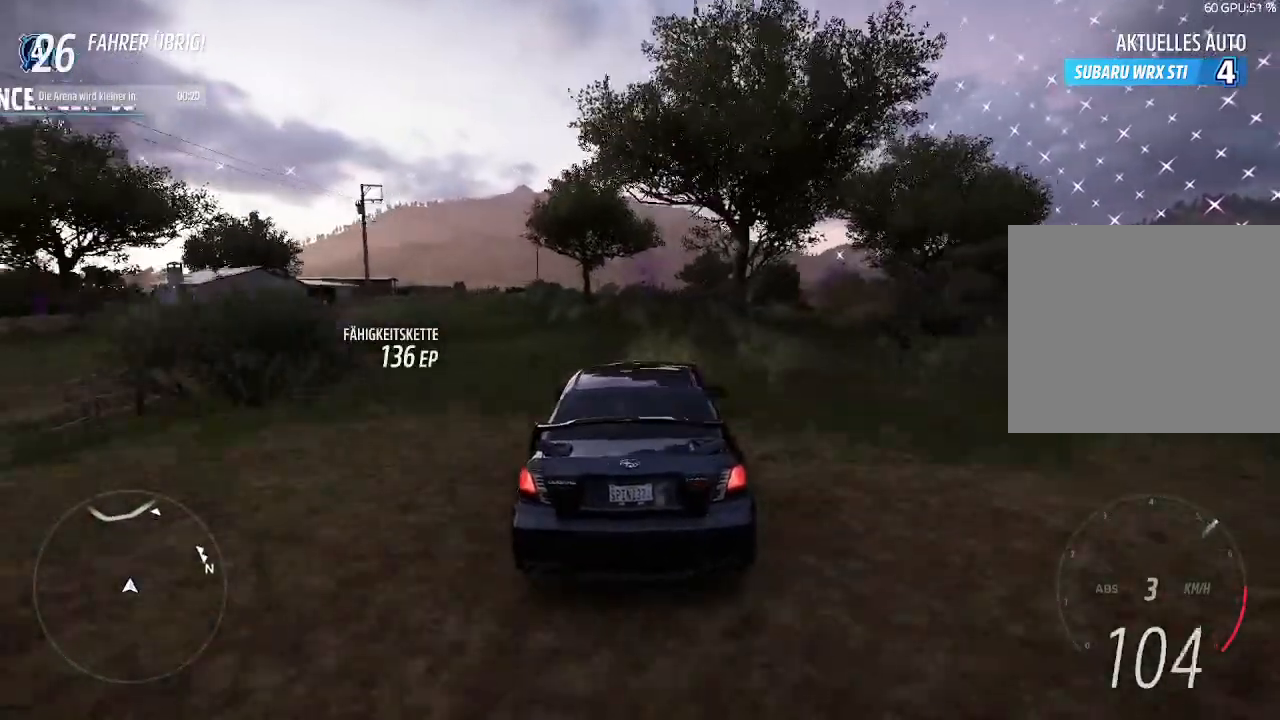
{"buttons": ["R2"], "left_stick": "center", "right_stick": "center", "events": [[167, "left_stick", "center"], [400, "left_stick", "right"], [500, "left_stick", "center"]]}
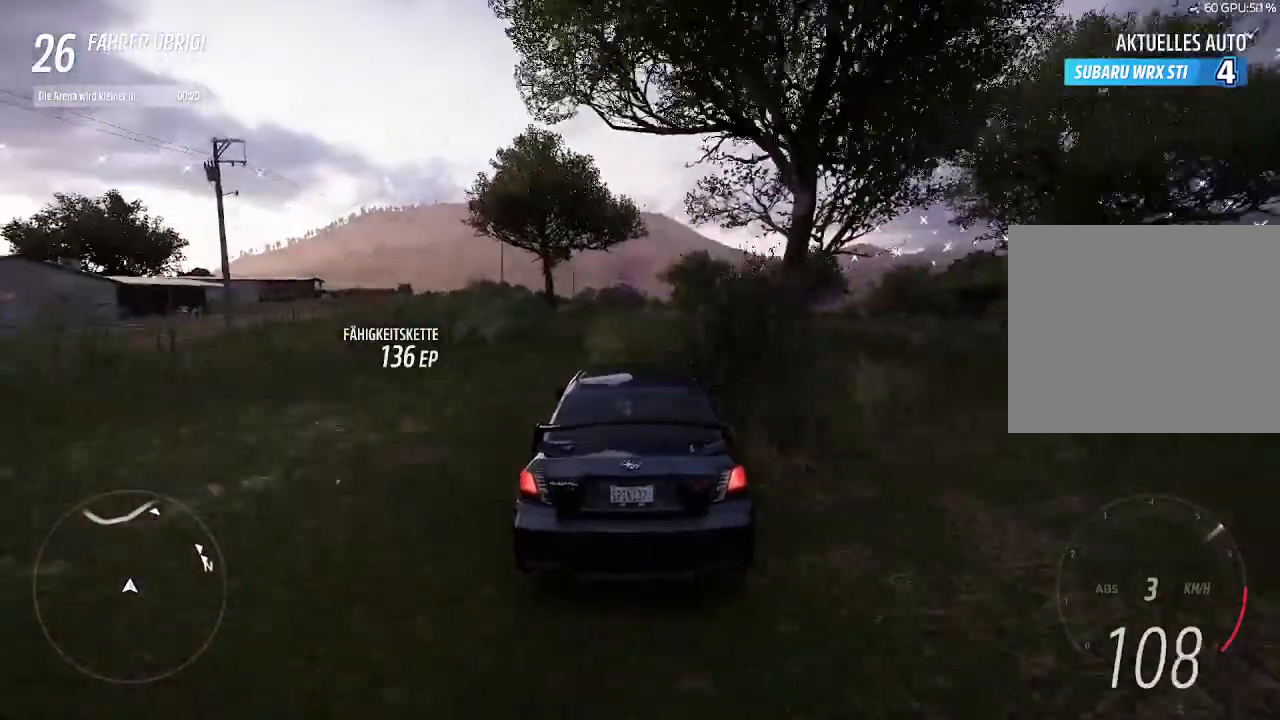
{"buttons": ["R2"], "left_stick": "center", "right_stick": "center", "events": [[33, "left_stick", "left"], [167, "left_stick", "center"]]}
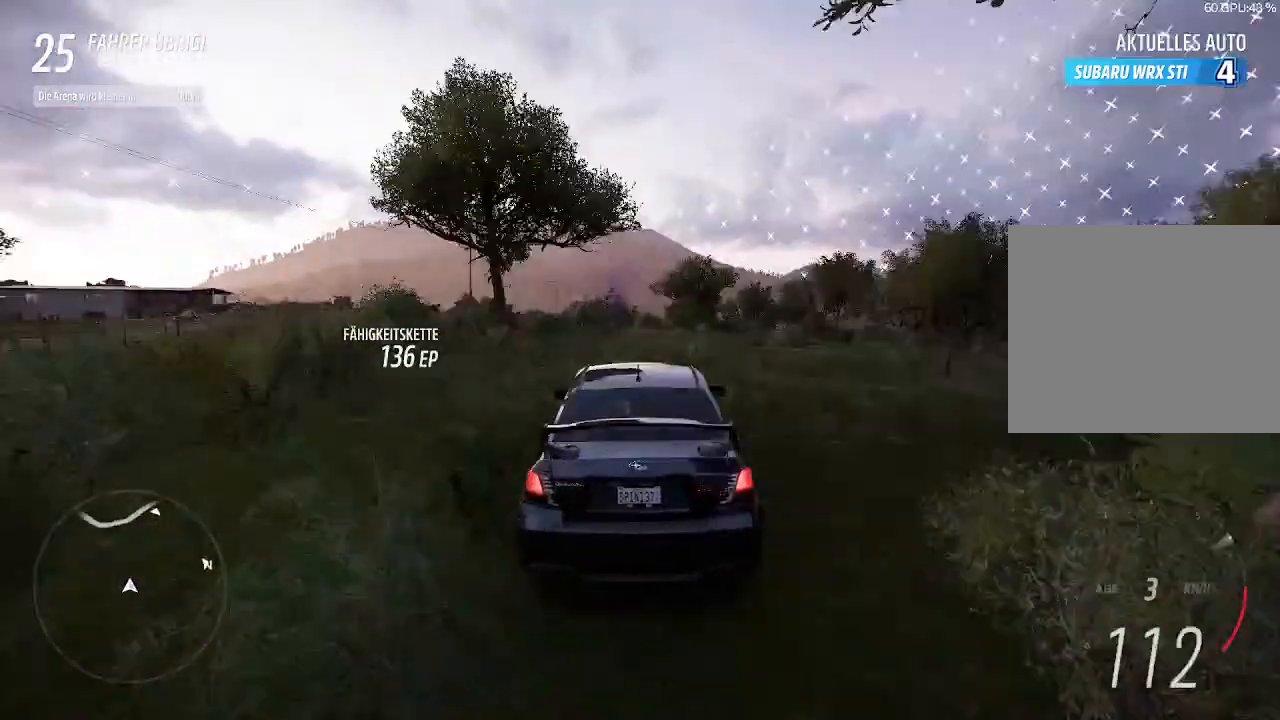
{"buttons": ["R2"], "left_stick": "center", "right_stick": "center", "events": [[33, "left_stick", "left"], [200, "left_stick", "center"]]}
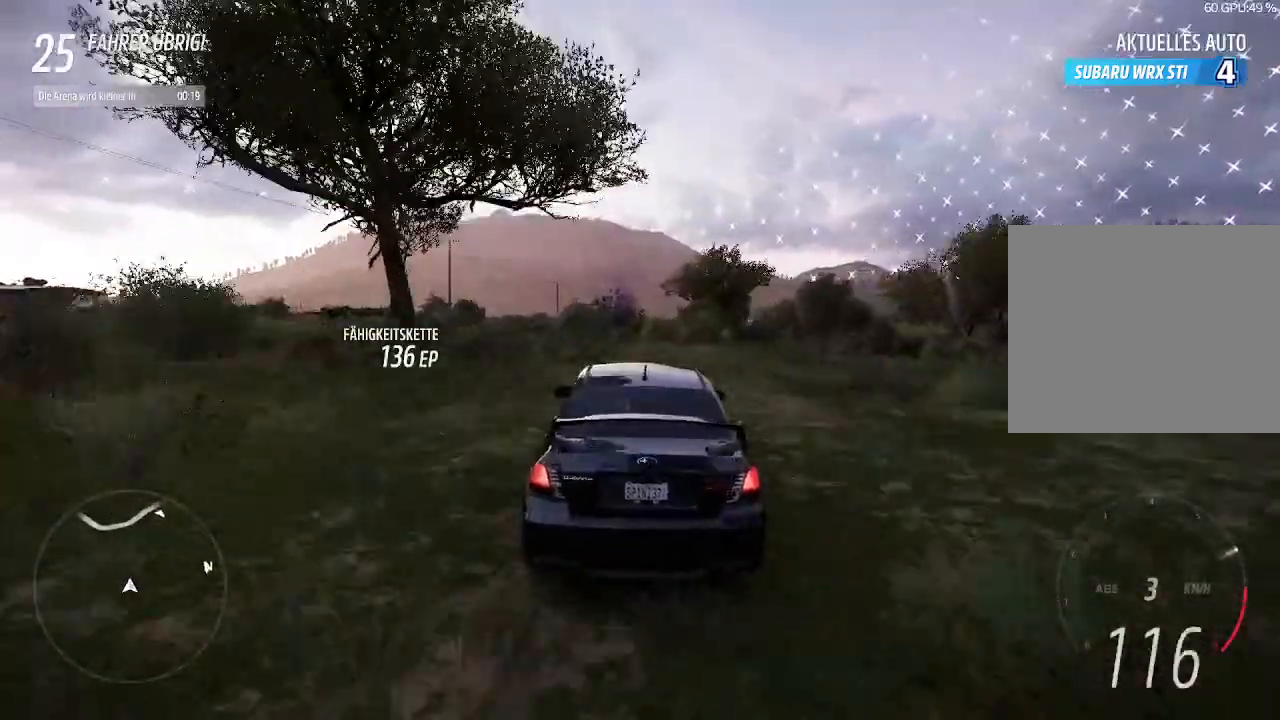
{"buttons": ["R2"], "left_stick": "center", "right_stick": "center", "events": [[100, "left_stick", "up-right"], [233, "left_stick", "center"]]}
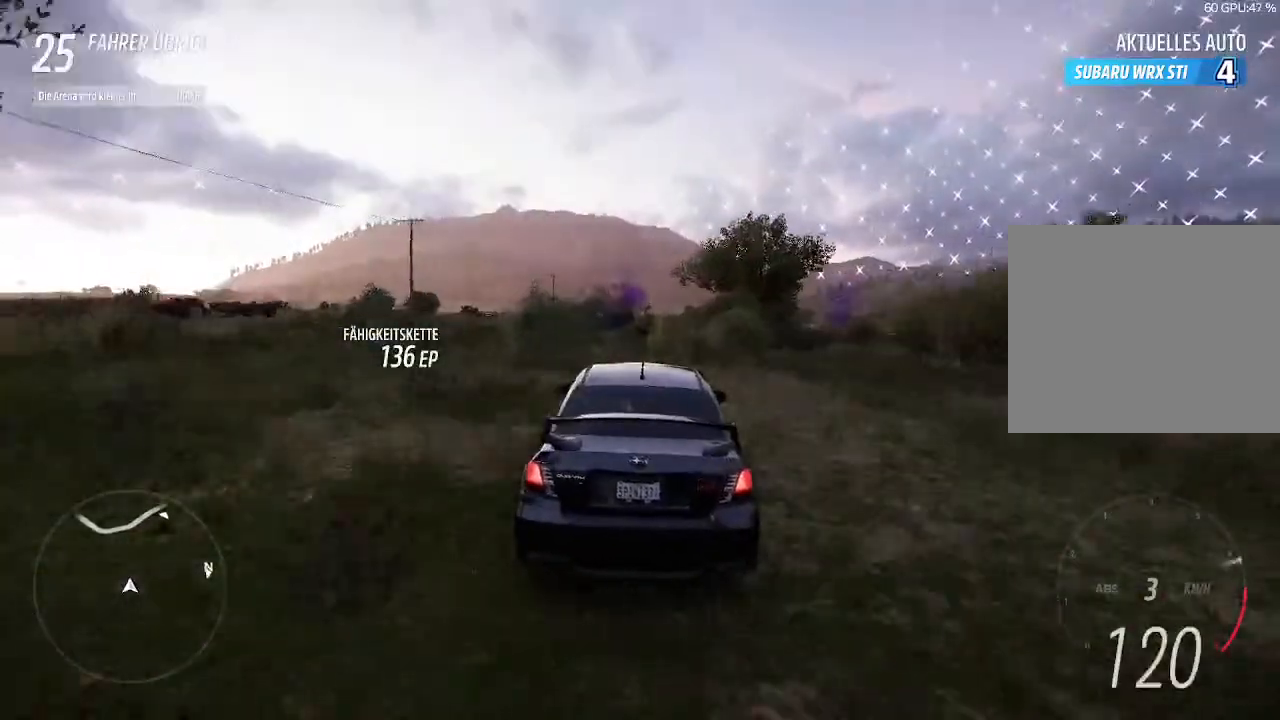
{"buttons": ["R2"], "left_stick": "right", "right_stick": "center", "events": [[67, "left_stick", "down-left"], [167, "left_stick", "center"], [233, "left_stick", "right"], [333, "left_stick", "center"], [467, "left_stick", "right"]]}
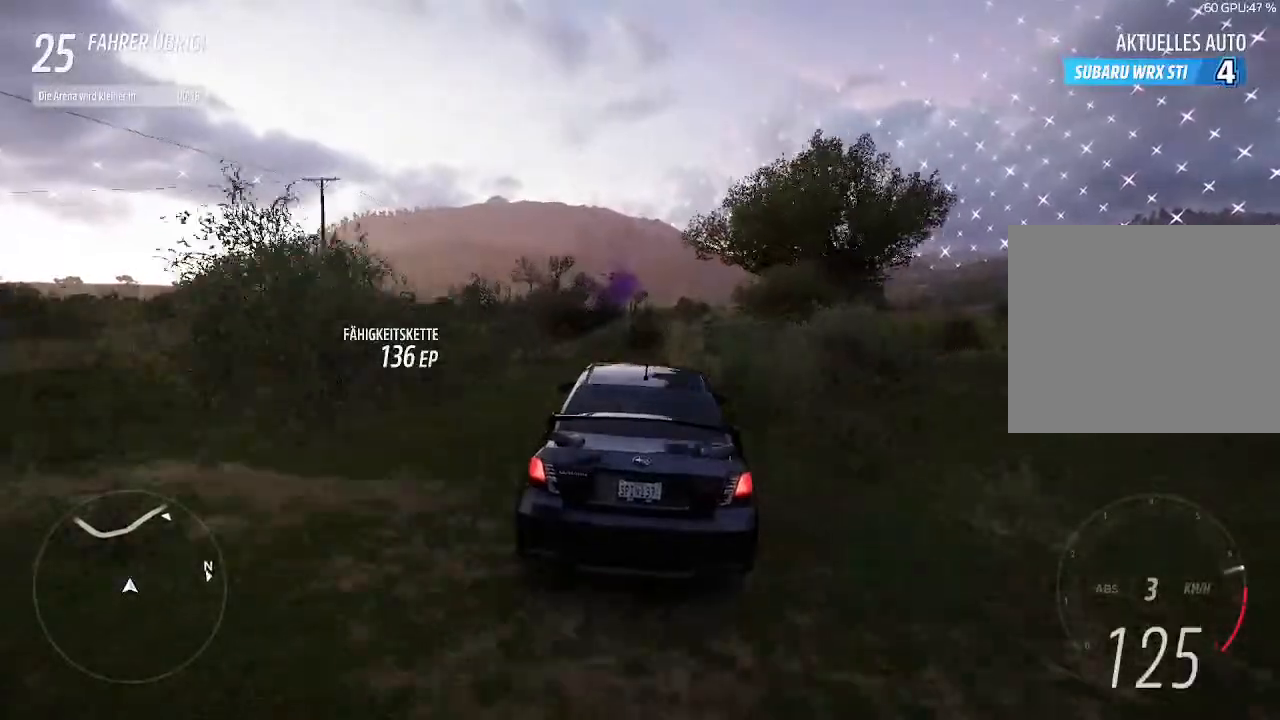
{"buttons": ["R2"], "left_stick": "center", "right_stick": "center", "events": [[167, "left_stick", "center"], [267, "left_stick", "right"], [467, "left_stick", "center"]]}
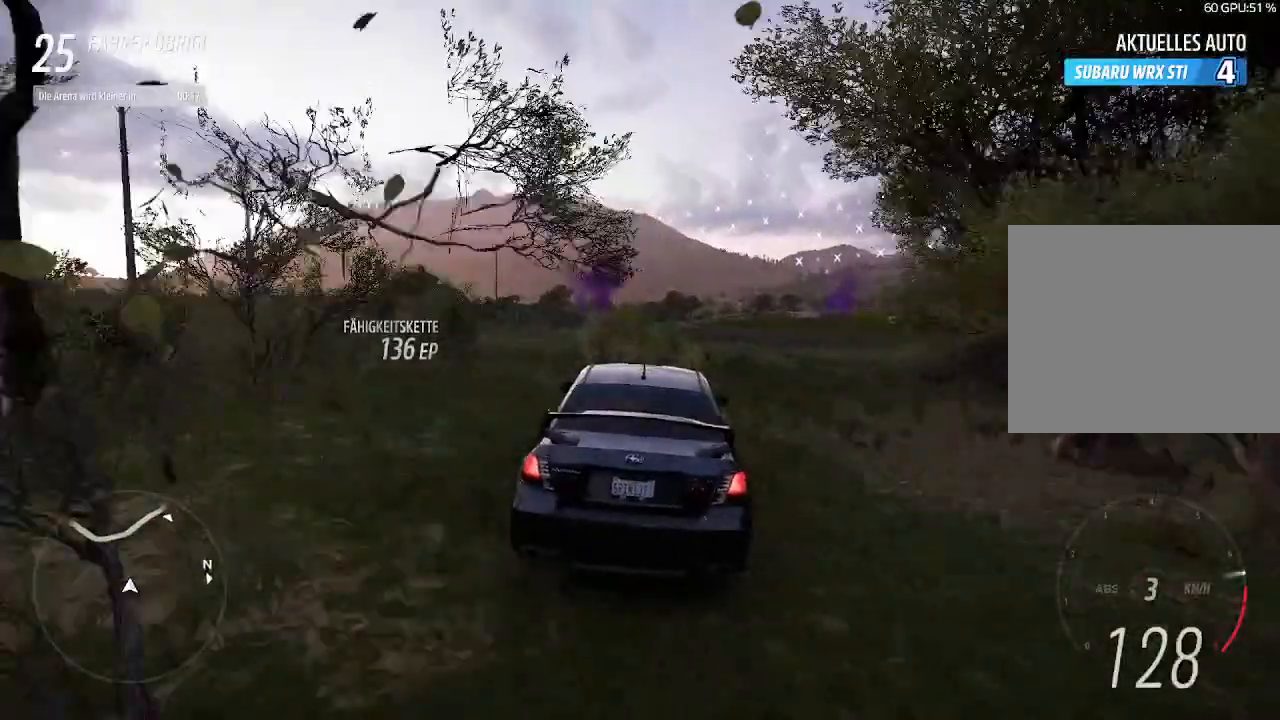
{"buttons": ["R2"], "left_stick": "down-left", "right_stick": "center", "events": [[300, "left_stick", "down-left"]]}
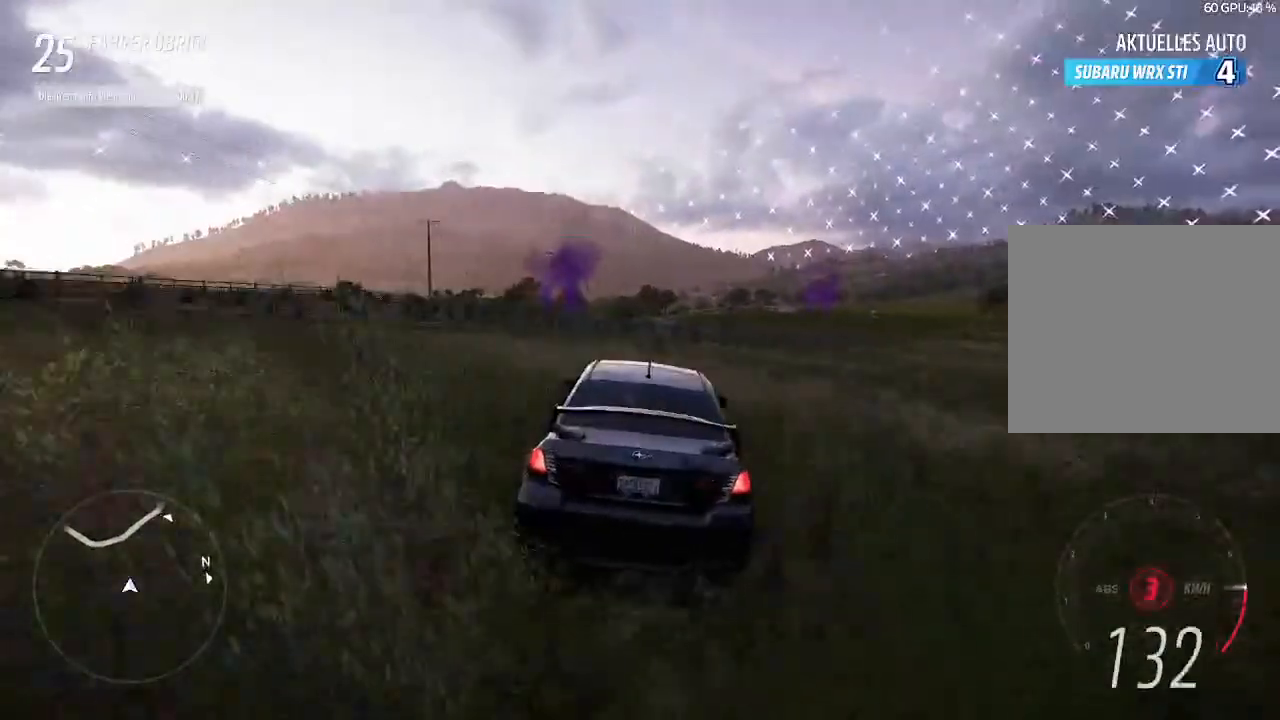
{"buttons": ["R2"], "left_stick": "right", "right_stick": "center", "events": [[67, "left_stick", "center"], [433, "left_stick", "right"]]}
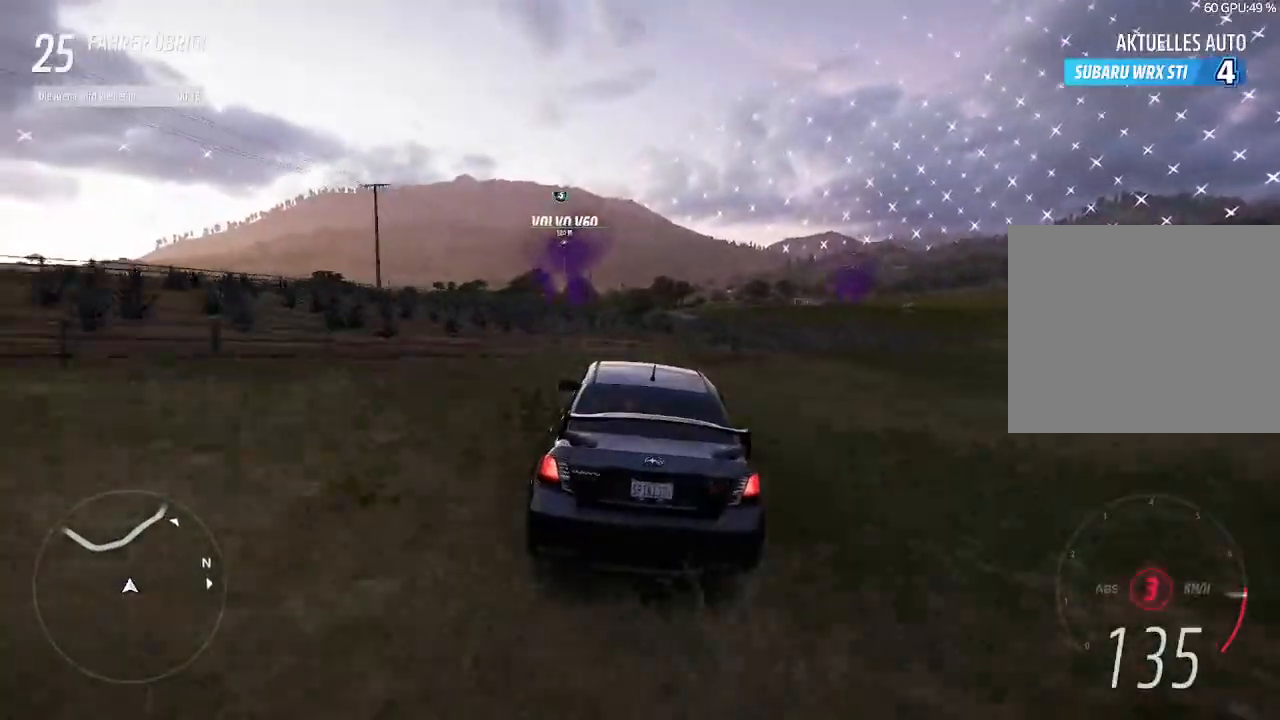
{"buttons": ["R2"], "left_stick": "center", "right_stick": "center", "events": [[500, "left_stick", "center"]]}
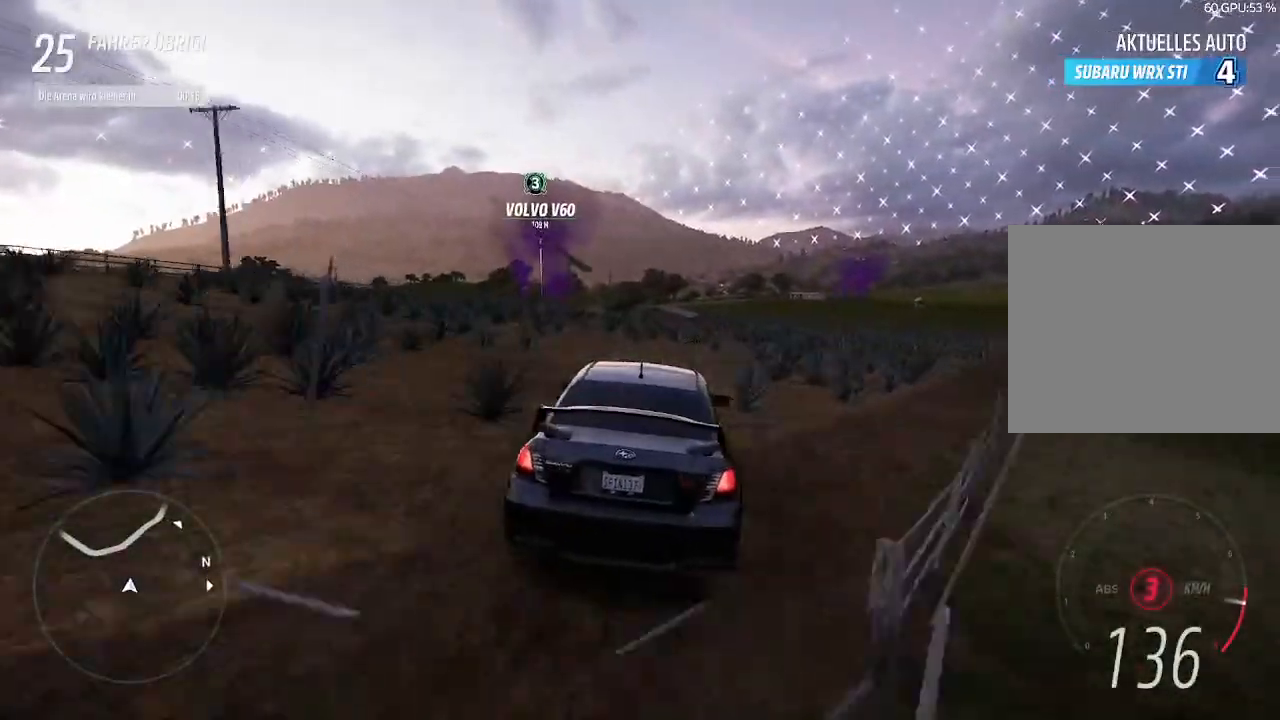
{"buttons": ["CIRCLE", "R2"], "left_stick": "center", "right_stick": "center", "events": [[200, "left_stick", "up-right"], [400, "left_stick", "center"], [500, "CIRCLE", "down"]]}
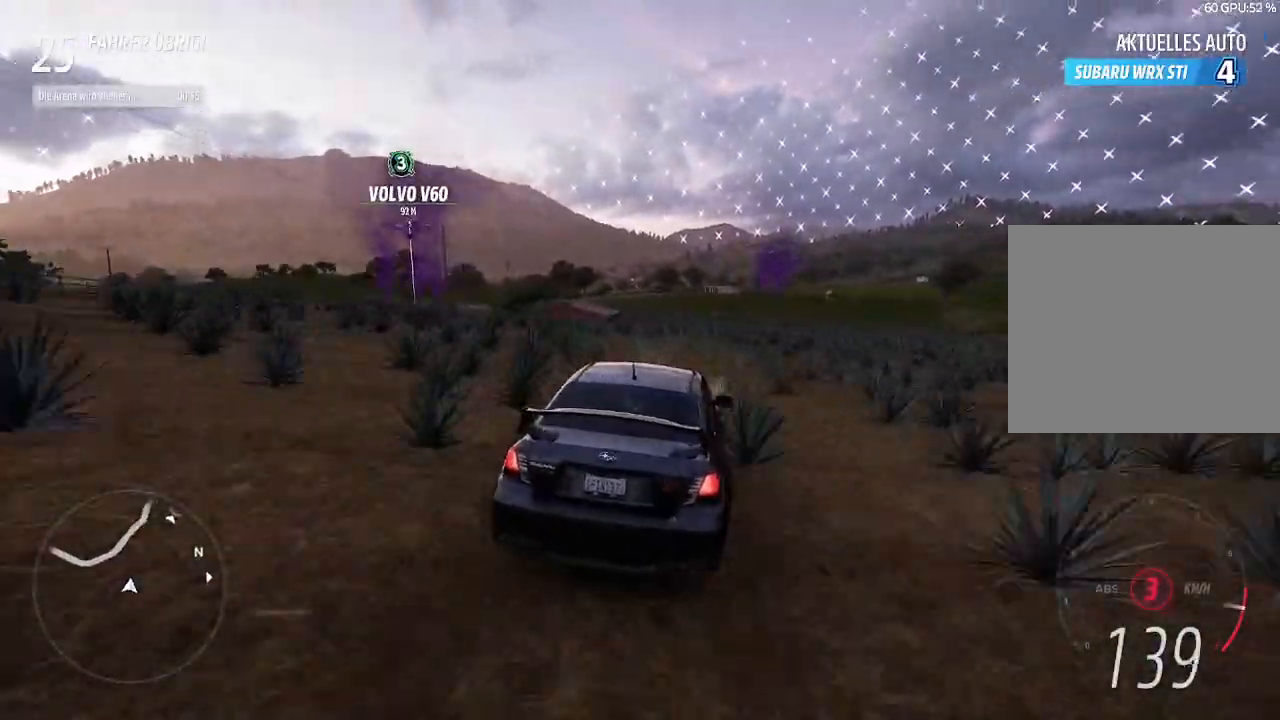
{"buttons": ["R2"], "left_stick": "center", "right_stick": "center", "events": [[133, "CIRCLE", "up"]]}